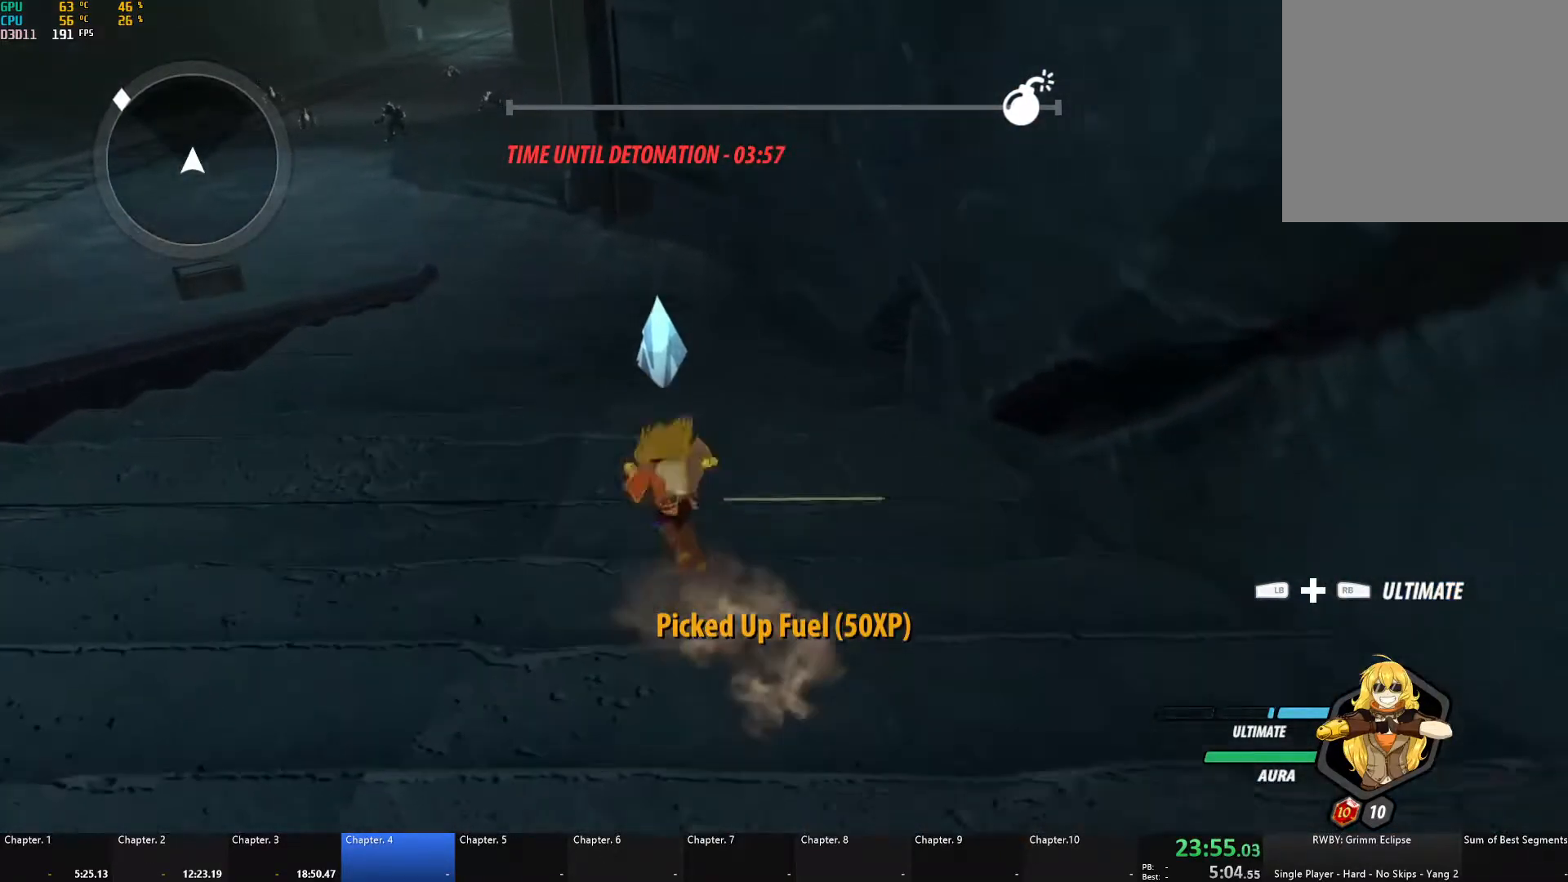
Gameplay with a controller (Xbox layout); each line is a JSON object with the inputs held at the frame after it. "events" lists button and stick changes between this image and that frame as [ms after this image, input, new state], when the widget could be followed in between. Not read: R3.
{"buttons": [], "left_stick": "up-left", "right_stick": "center", "events": [[33, "A", "up"], [33, "Y", "down"], [67, "B", "down"], [100, "Y", "up"], [150, "L1", "up"], [200, "B", "up"], [267, "A", "down"], [283, "L1", "down"], [300, "A", "up"], [317, "Y", "down"], [367, "B", "down"], [400, "Y", "up"], [467, "L1", "up"], [483, "B", "up"]]}
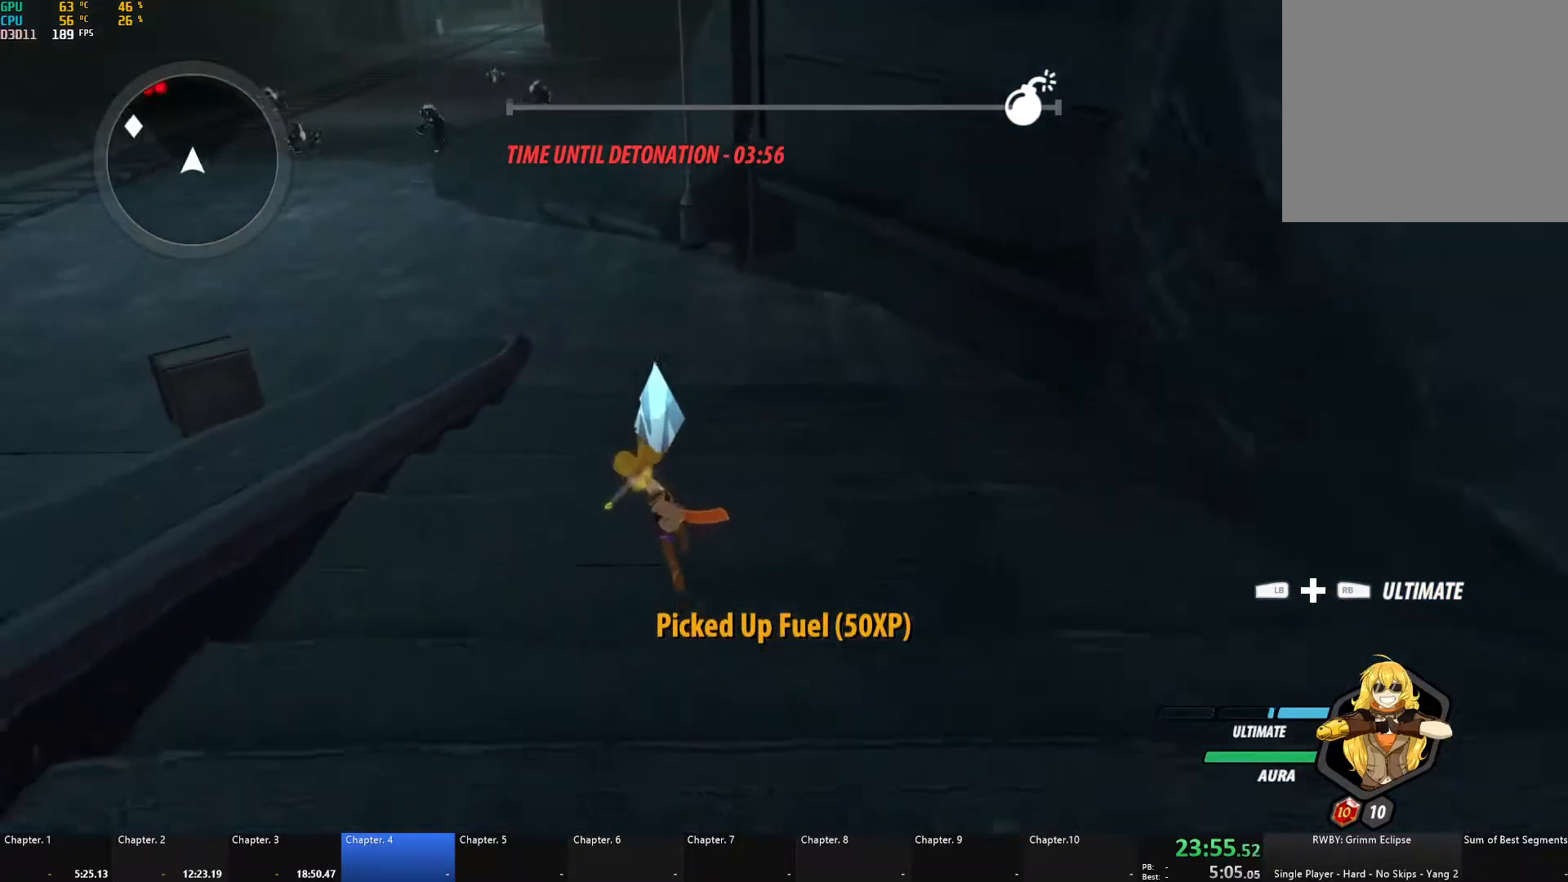
{"buttons": ["Y", "L1"], "left_stick": "up-left", "right_stick": "center", "events": [[100, "A", "down"], [117, "L1", "down"], [167, "A", "up"], [167, "Y", "down"], [200, "B", "down"], [200, "Y", "up"], [317, "L1", "up"], [350, "B", "up"], [433, "A", "down"], [467, "L1", "down"], [483, "A", "up"], [500, "Y", "down"]]}
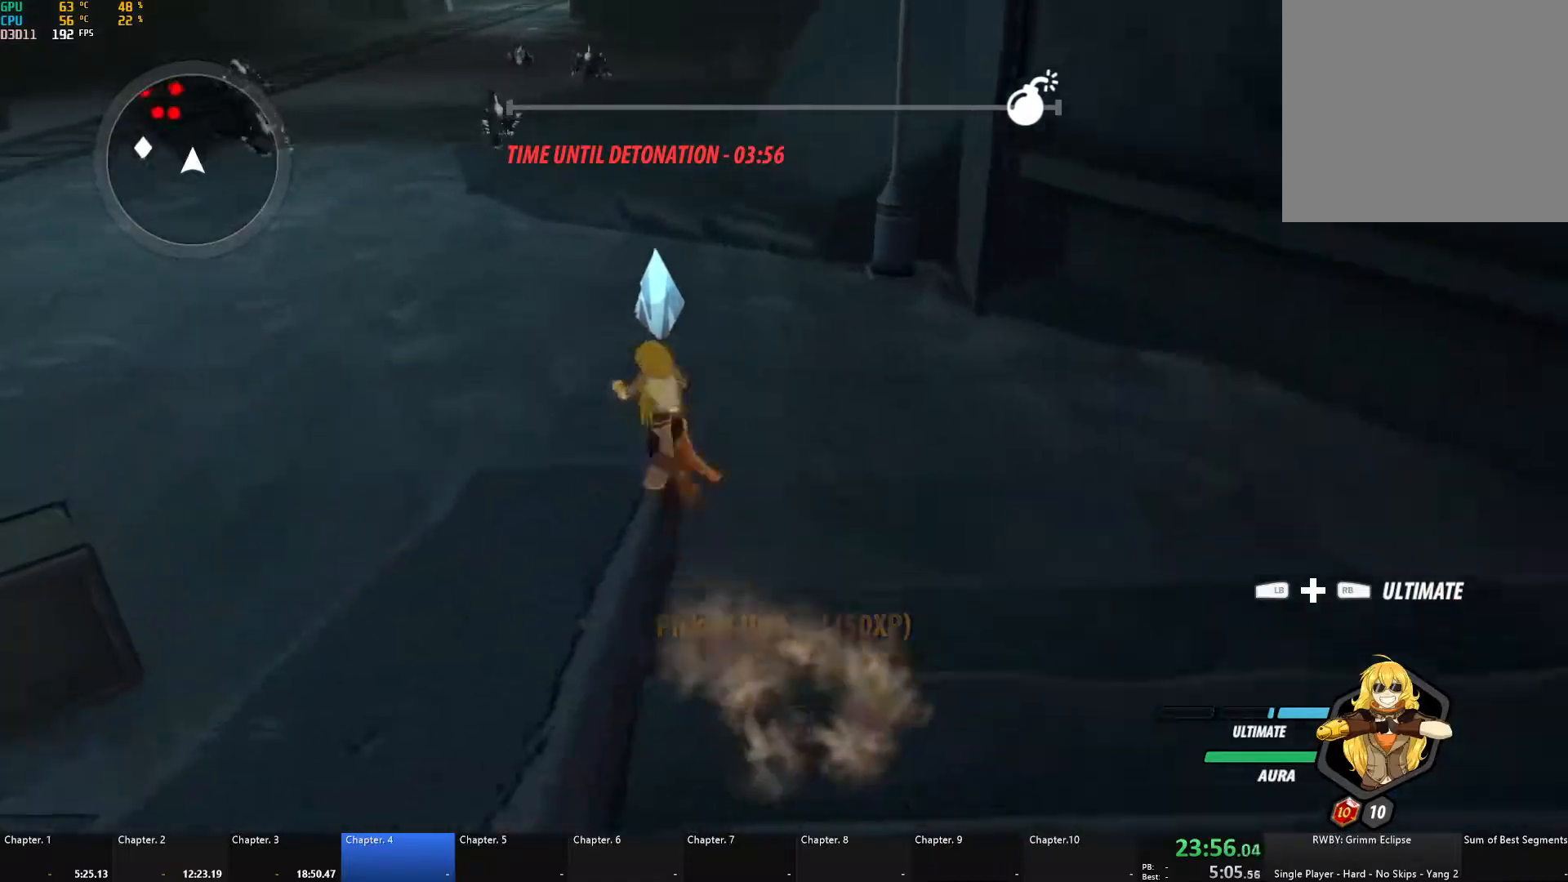
{"buttons": ["B", "L1"], "left_stick": "up-left", "right_stick": "center", "events": [[50, "B", "down"], [83, "Y", "up"], [117, "L1", "up"], [183, "B", "up"], [383, "A", "down"], [400, "L1", "down"], [433, "A", "up"], [433, "Y", "down"], [467, "B", "down"], [500, "Y", "up"]]}
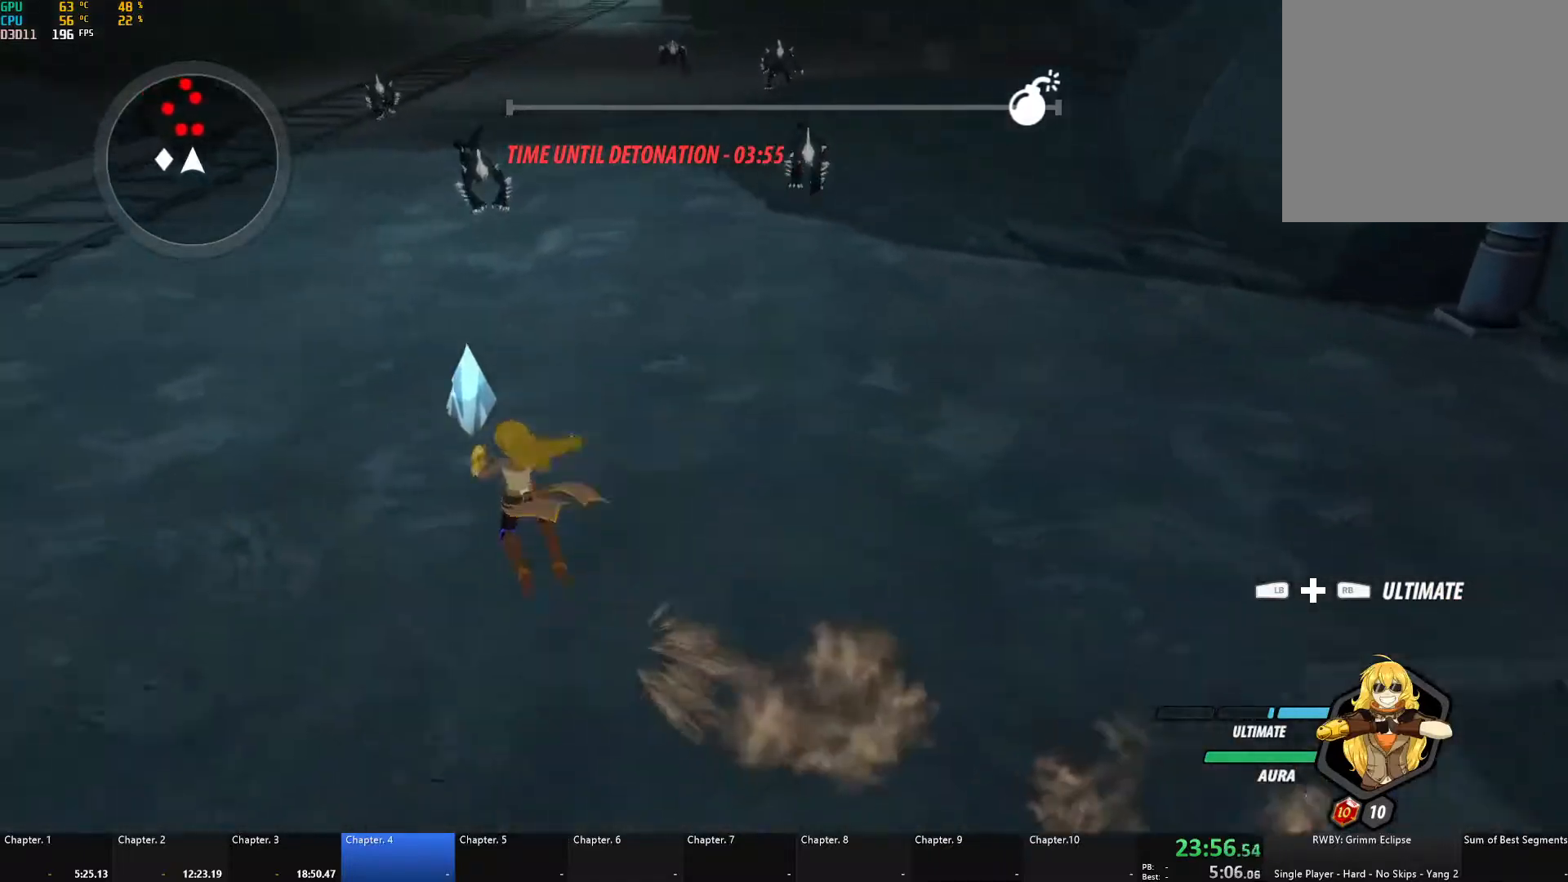
{"buttons": ["B", "L1"], "left_stick": "left", "right_stick": "center", "events": [[17, "left_stick", "left"], [33, "L1", "up"], [67, "B", "up"], [150, "A", "down"], [167, "L1", "down"], [183, "A", "up"], [200, "Y", "down"], [217, "B", "down"], [250, "Y", "up"], [283, "L1", "up"], [300, "B", "up"], [367, "A", "down"], [383, "A", "up"], [383, "L1", "down"], [400, "Y", "down"], [433, "B", "down"], [467, "Y", "up"]]}
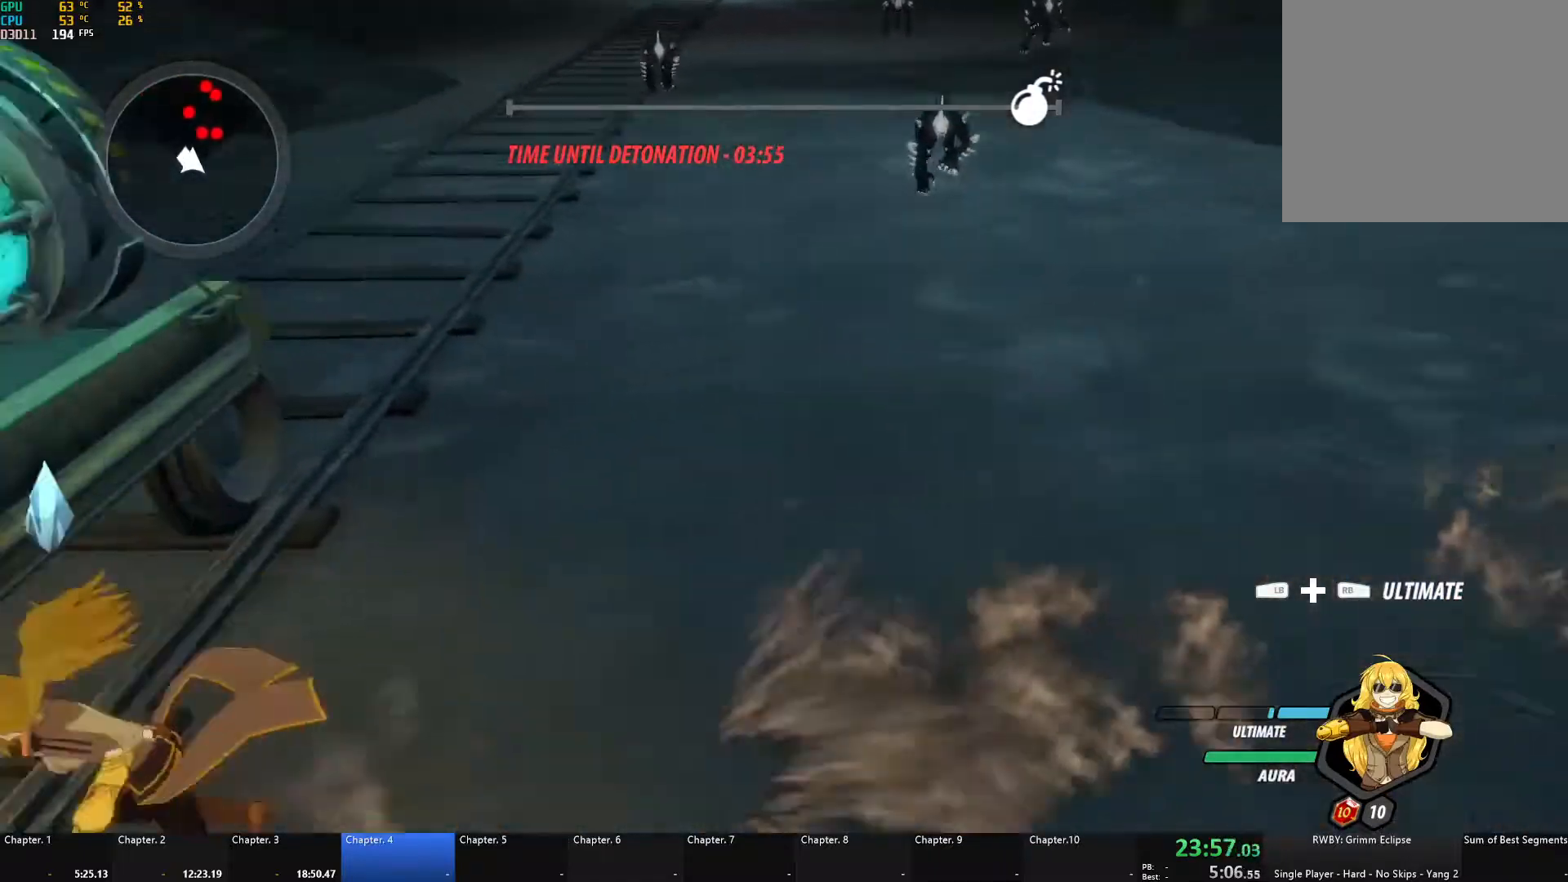
{"buttons": ["A", "L1"], "left_stick": "up", "right_stick": "center", "events": [[17, "L1", "up"], [33, "B", "up"], [133, "R1", "down"], [133, "left_stick", "up-left"], [233, "R1", "up"], [283, "left_stick", "up"], [367, "A", "down"], [400, "L1", "down"], [417, "X", "down"], [500, "X", "up"]]}
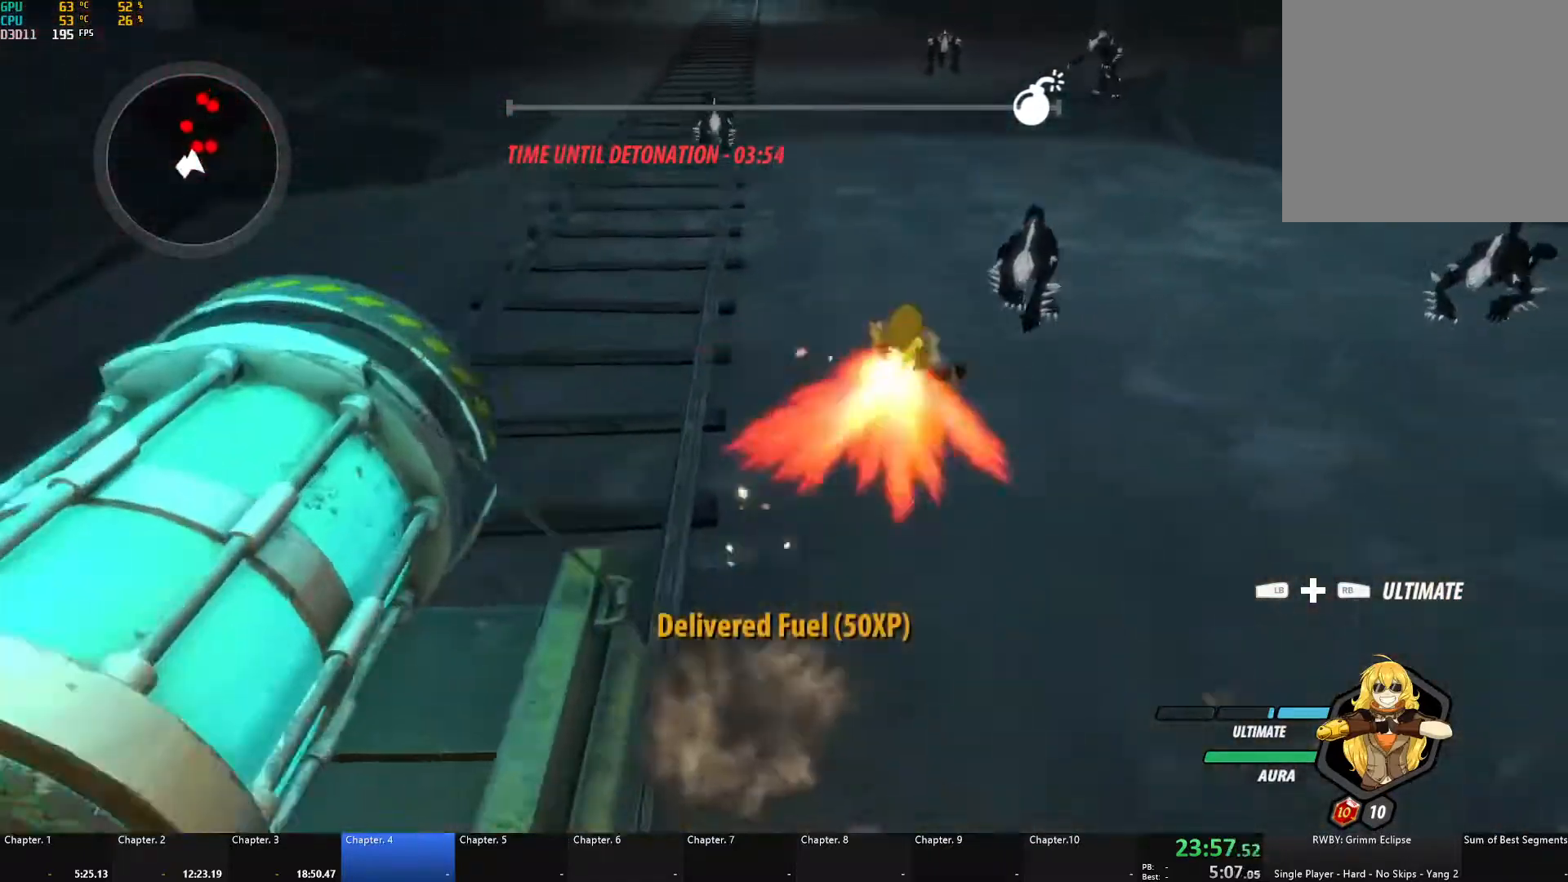
{"buttons": ["A", "X", "L1"], "left_stick": "up", "right_stick": "center", "events": [[33, "B", "down"], [50, "A", "up"], [50, "L1", "up"], [133, "B", "up"], [167, "A", "down"], [200, "L1", "down"], [217, "X", "down"], [250, "L3", "down"], [300, "A", "up"], [300, "X", "up"], [300, "Y", "down"], [317, "B", "down"], [317, "L3", "up"], [333, "Y", "up"], [350, "L1", "up"], [383, "B", "up"], [433, "A", "down"], [467, "L1", "down"], [467, "X", "down"]]}
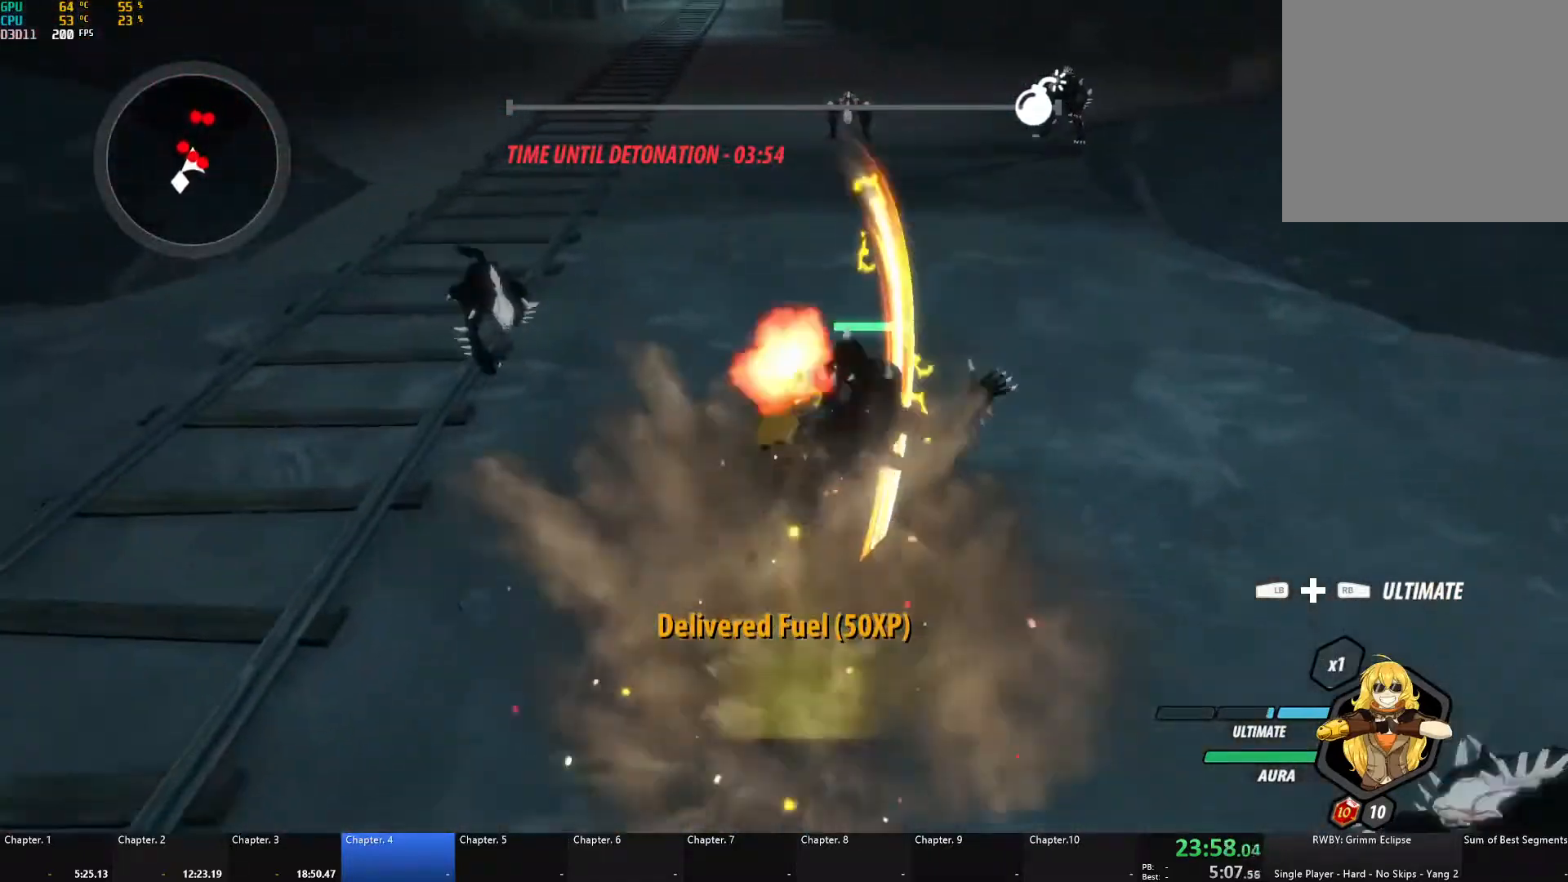
{"buttons": ["A", "X", "L1"], "left_stick": "up", "right_stick": "center", "events": [[67, "X", "up"], [83, "A", "up"], [83, "B", "down"], [117, "B", "up"], [117, "L1", "up"], [167, "A", "down"], [200, "L1", "down"], [200, "X", "down"], [283, "X", "up"], [300, "A", "up"], [300, "B", "down"], [333, "L1", "up"], [350, "B", "up"], [367, "A", "down"], [417, "L1", "down"], [417, "X", "down"]]}
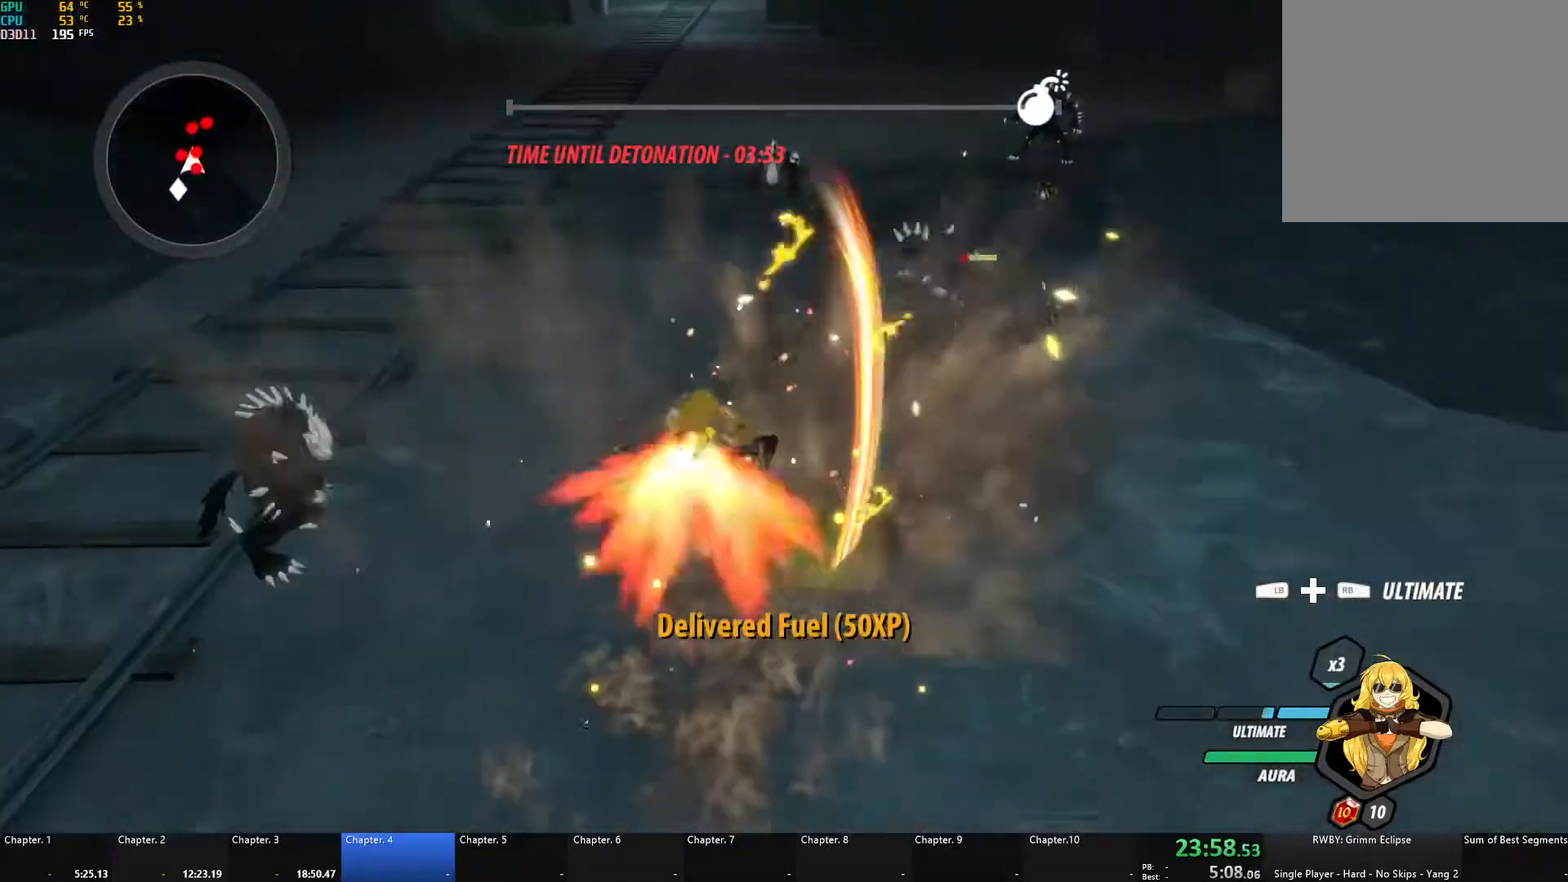
{"buttons": ["A", "X", "L1"], "left_stick": "up-left", "right_stick": "center", "events": [[33, "X", "up"], [50, "A", "up"], [50, "B", "down"], [100, "L1", "up"], [150, "B", "up"], [250, "A", "down"], [300, "A", "up"], [300, "left_stick", "up-left"], [400, "L1", "down"], [433, "A", "down"], [467, "X", "down"]]}
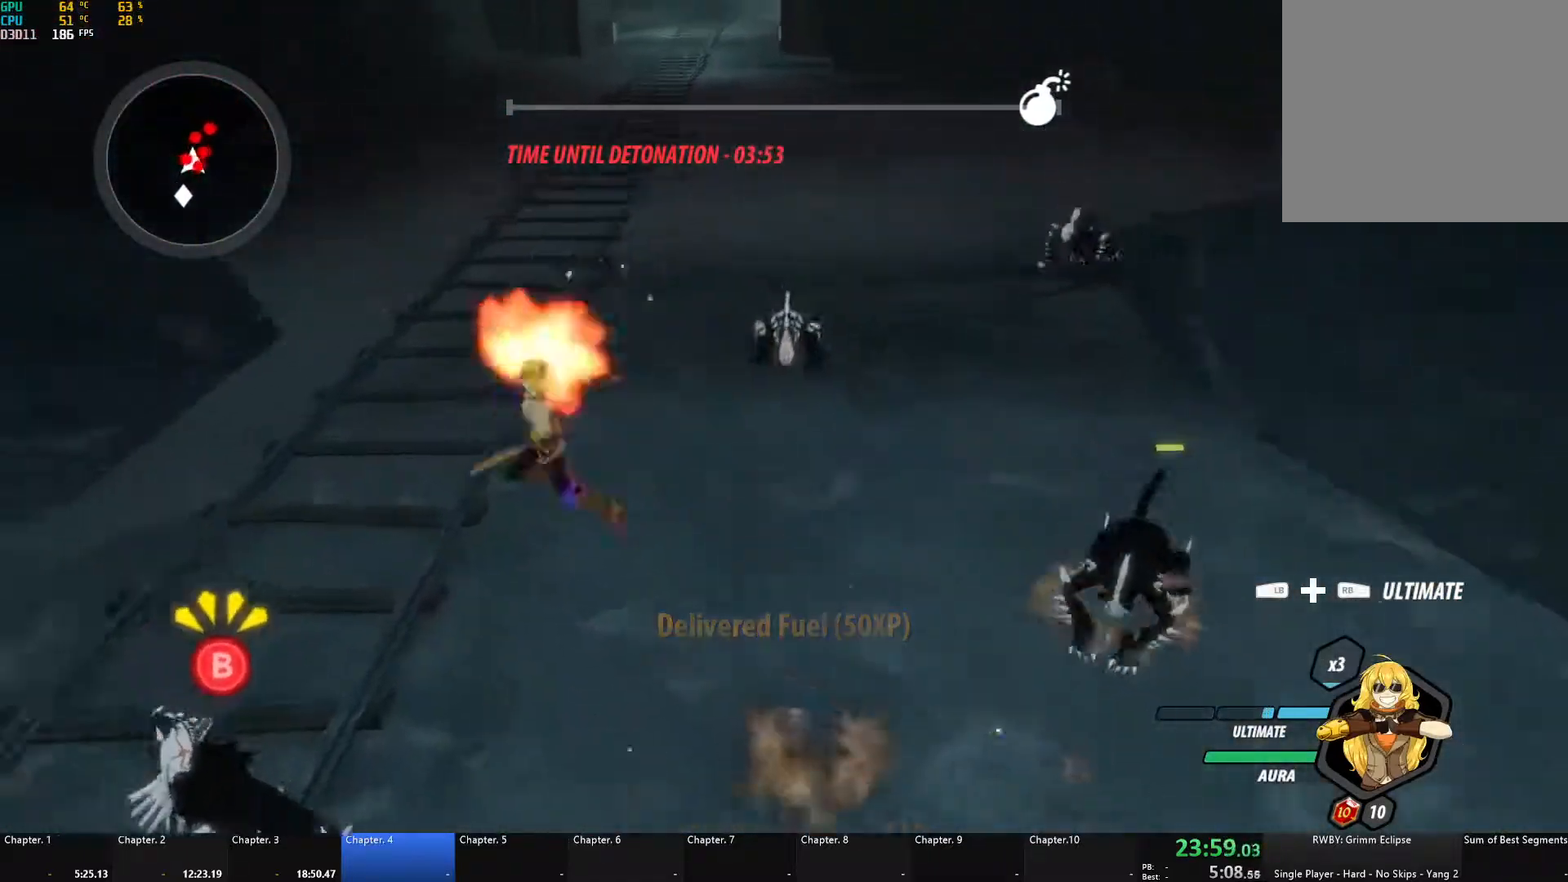
{"buttons": ["A", "X", "L1"], "left_stick": "down-left", "right_stick": "center", "events": [[67, "L1", "up"], [100, "left_stick", "down-left"], [117, "X", "up"], [150, "A", "up"], [150, "B", "down"], [283, "B", "up"], [400, "A", "down"], [433, "L1", "down"], [467, "X", "down"]]}
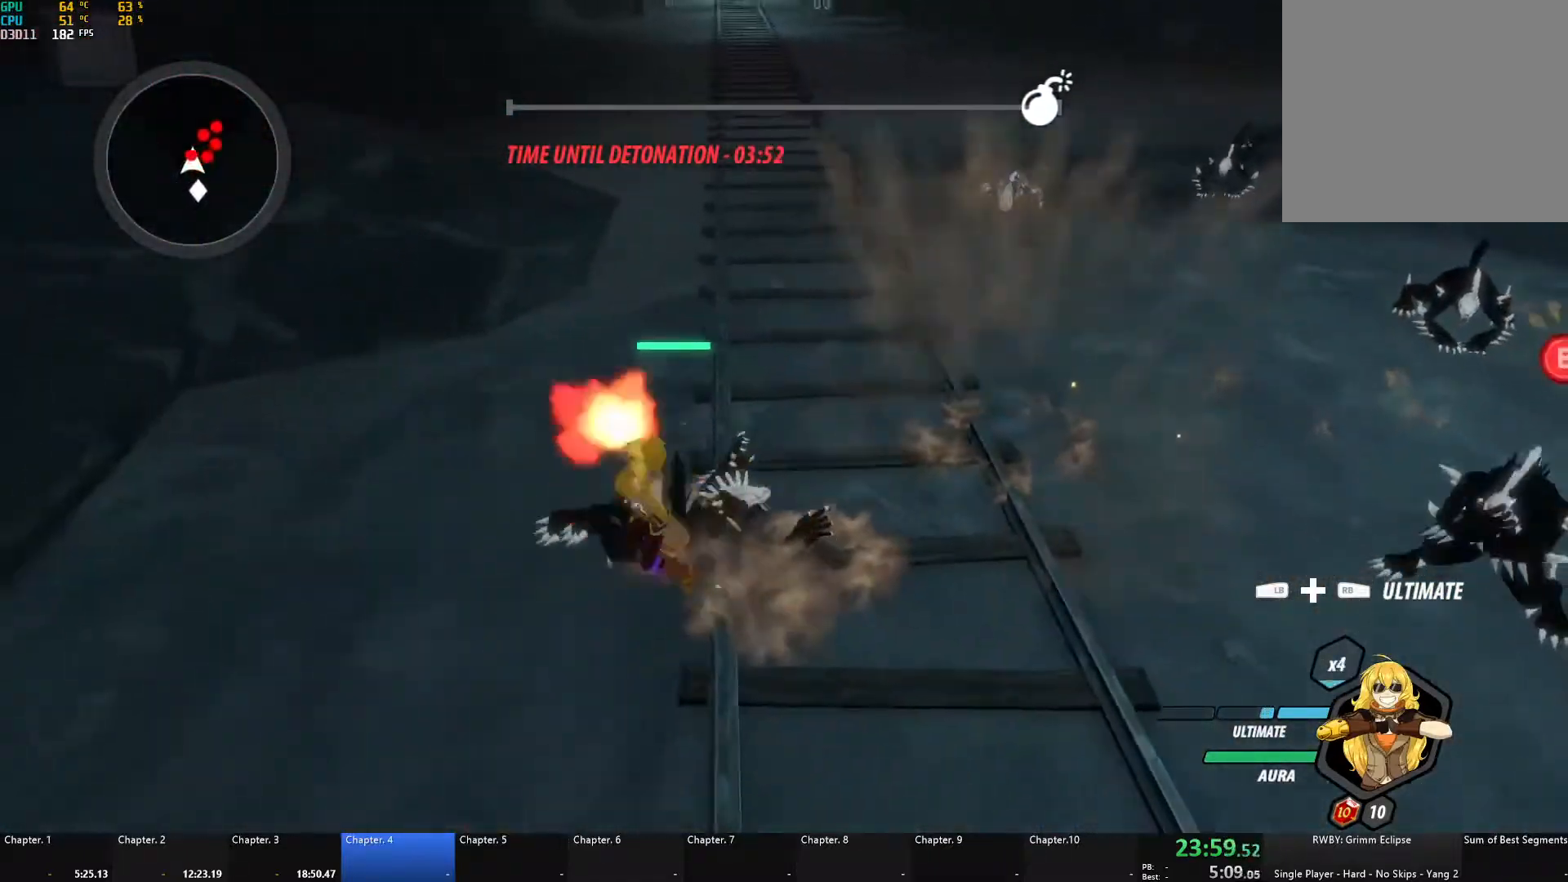
{"buttons": [], "left_stick": "center", "right_stick": "center", "events": [[50, "X", "up"], [67, "A", "up"], [67, "B", "down"], [67, "L1", "up"], [133, "B", "up"], [167, "A", "down"], [167, "L1", "down"], [167, "left_stick", "up-left"], [183, "X", "down"], [300, "X", "up"], [317, "B", "down"], [333, "A", "up"], [350, "L1", "up"], [450, "B", "up"], [467, "left_stick", "center"]]}
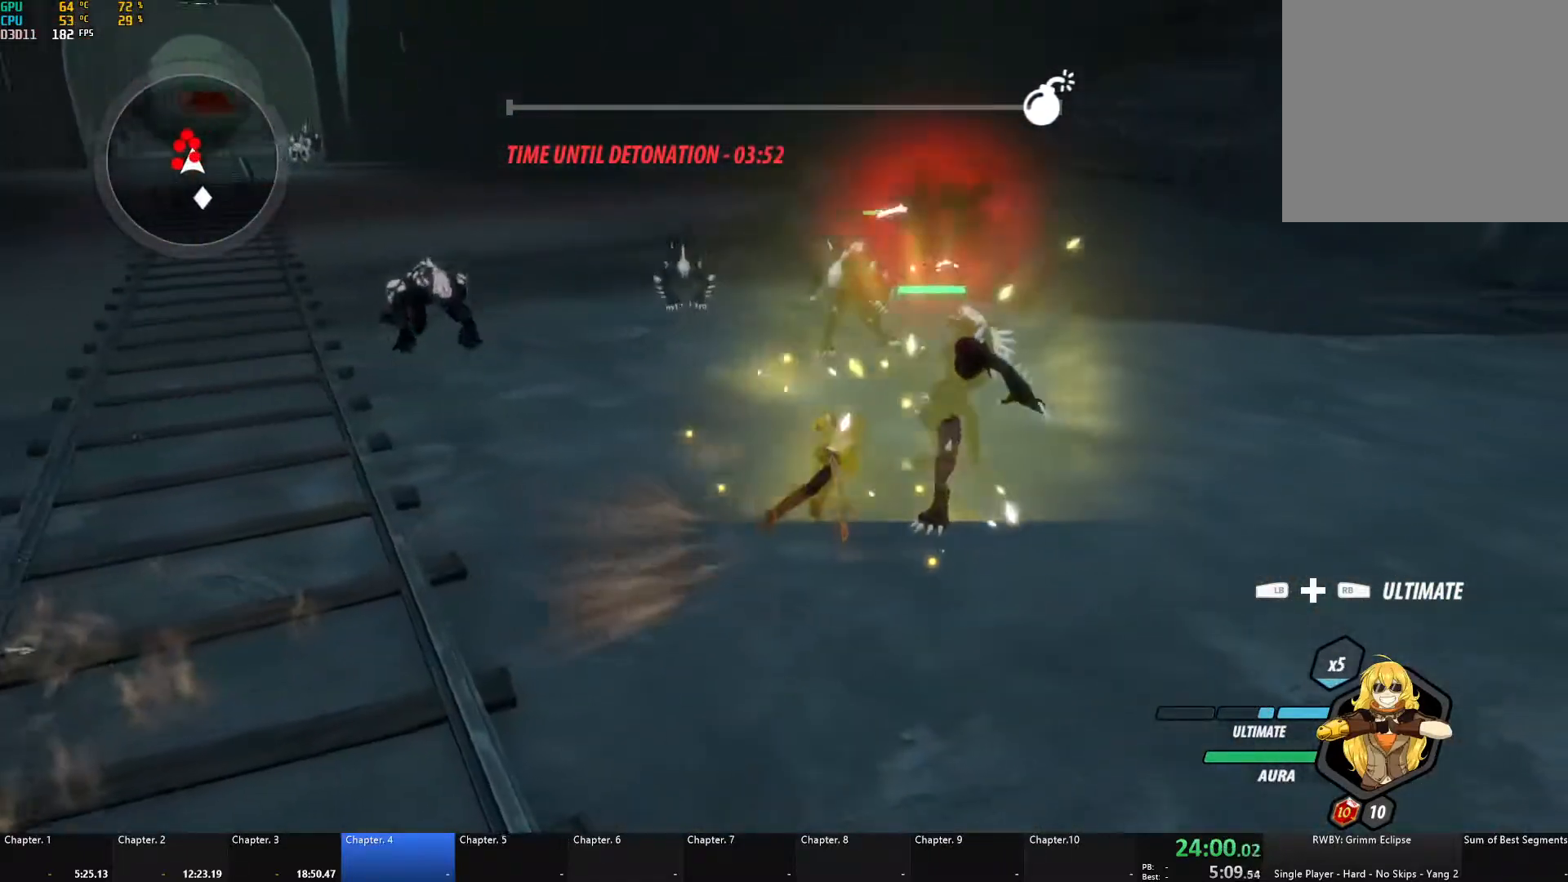
{"buttons": ["A", "X", "L1"], "left_stick": "up-right", "right_stick": "center", "events": [[183, "A", "down"], [200, "X", "down"], [200, "left_stick", "right"], [300, "A", "up"], [300, "X", "up"], [317, "B", "down"], [367, "left_stick", "up-right"], [383, "B", "up"], [417, "A", "down"], [433, "L1", "down"], [450, "X", "down"]]}
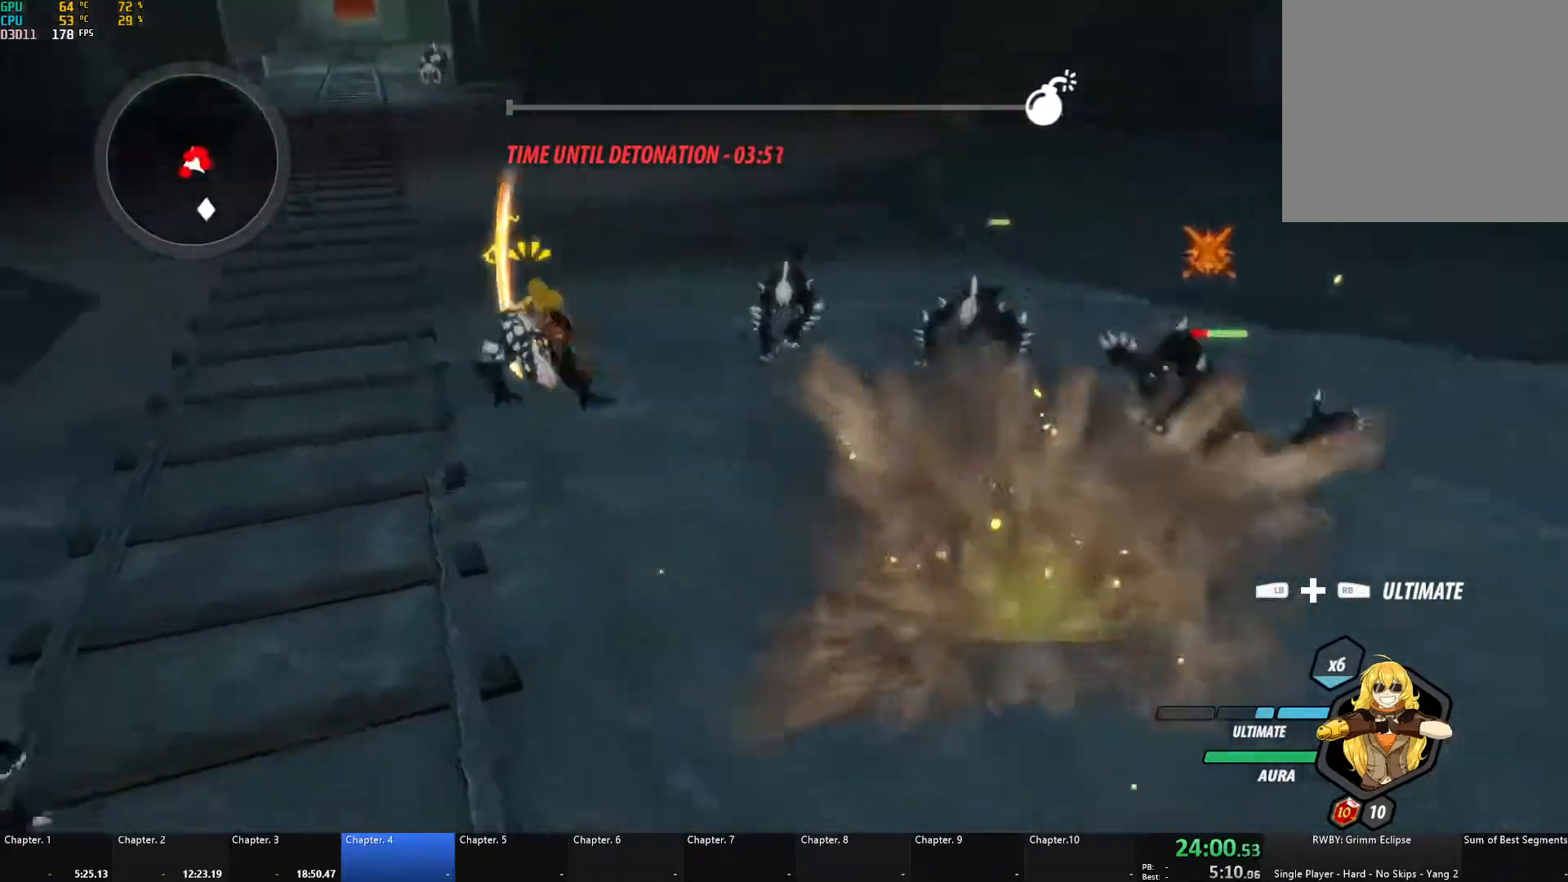
{"buttons": ["A", "L1"], "left_stick": "up-right", "right_stick": "center", "events": [[33, "X", "up"], [67, "A", "up"], [67, "B", "down"], [83, "L1", "up"], [100, "B", "up"], [350, "A", "down"], [400, "X", "down"], [417, "L1", "down"], [500, "X", "up"]]}
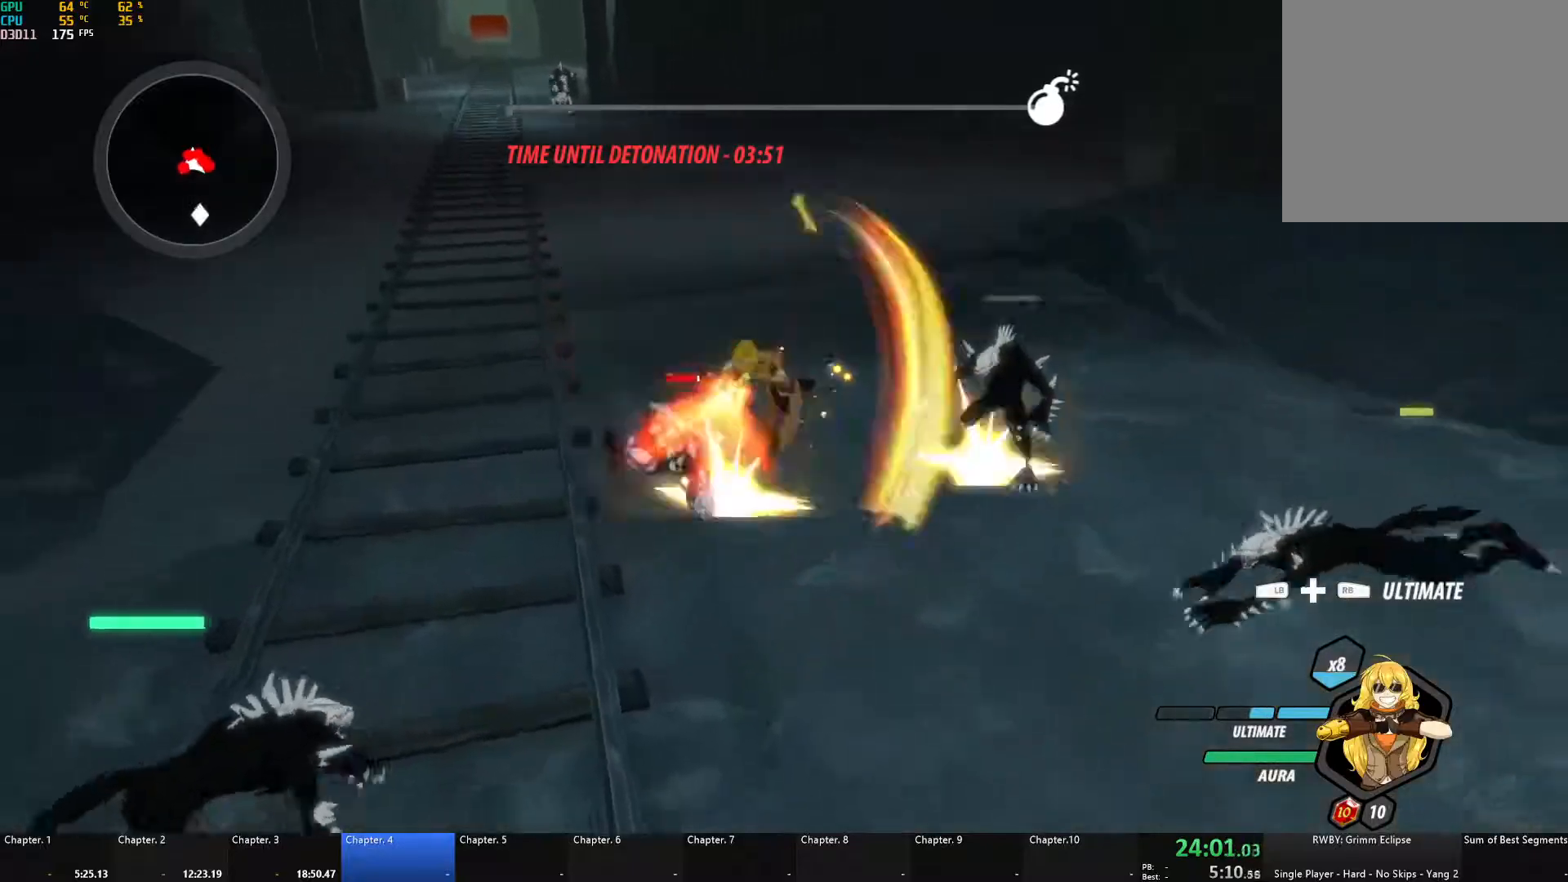
{"buttons": ["A", "X", "L1"], "left_stick": "up-right", "right_stick": "center", "events": [[33, "A", "up"], [33, "B", "down"], [33, "L1", "up"], [100, "B", "up"], [117, "A", "down"], [150, "L1", "down"], [167, "X", "down"], [267, "X", "up"], [283, "A", "up"], [283, "B", "down"], [300, "L1", "up"], [367, "B", "up"], [400, "A", "down"], [417, "L1", "down"], [417, "X", "down"]]}
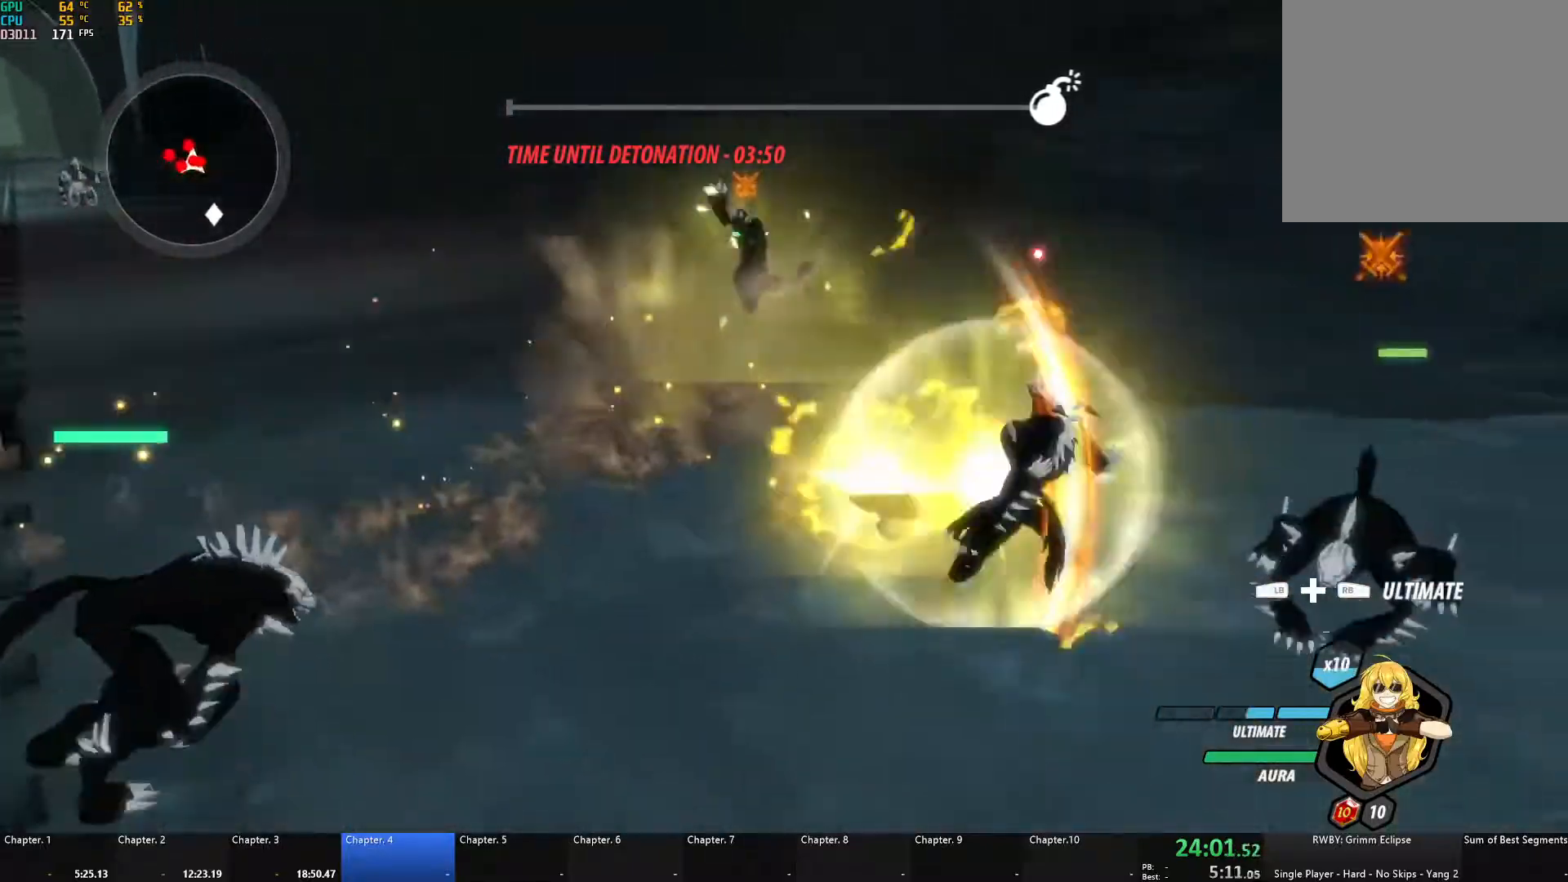
{"buttons": [], "left_stick": "up-right", "right_stick": "center", "events": [[17, "X", "up"], [33, "A", "up"], [33, "B", "down"], [67, "L1", "up"], [100, "left_stick", "down-right"], [150, "left_stick", "down"], [167, "B", "up"], [333, "L1", "down"], [333, "R1", "down"], [350, "right_stick", "up"], [367, "left_stick", "up-left"], [400, "right_stick", "center"], [450, "L1", "up"], [450, "R1", "up"], [483, "left_stick", "up-right"]]}
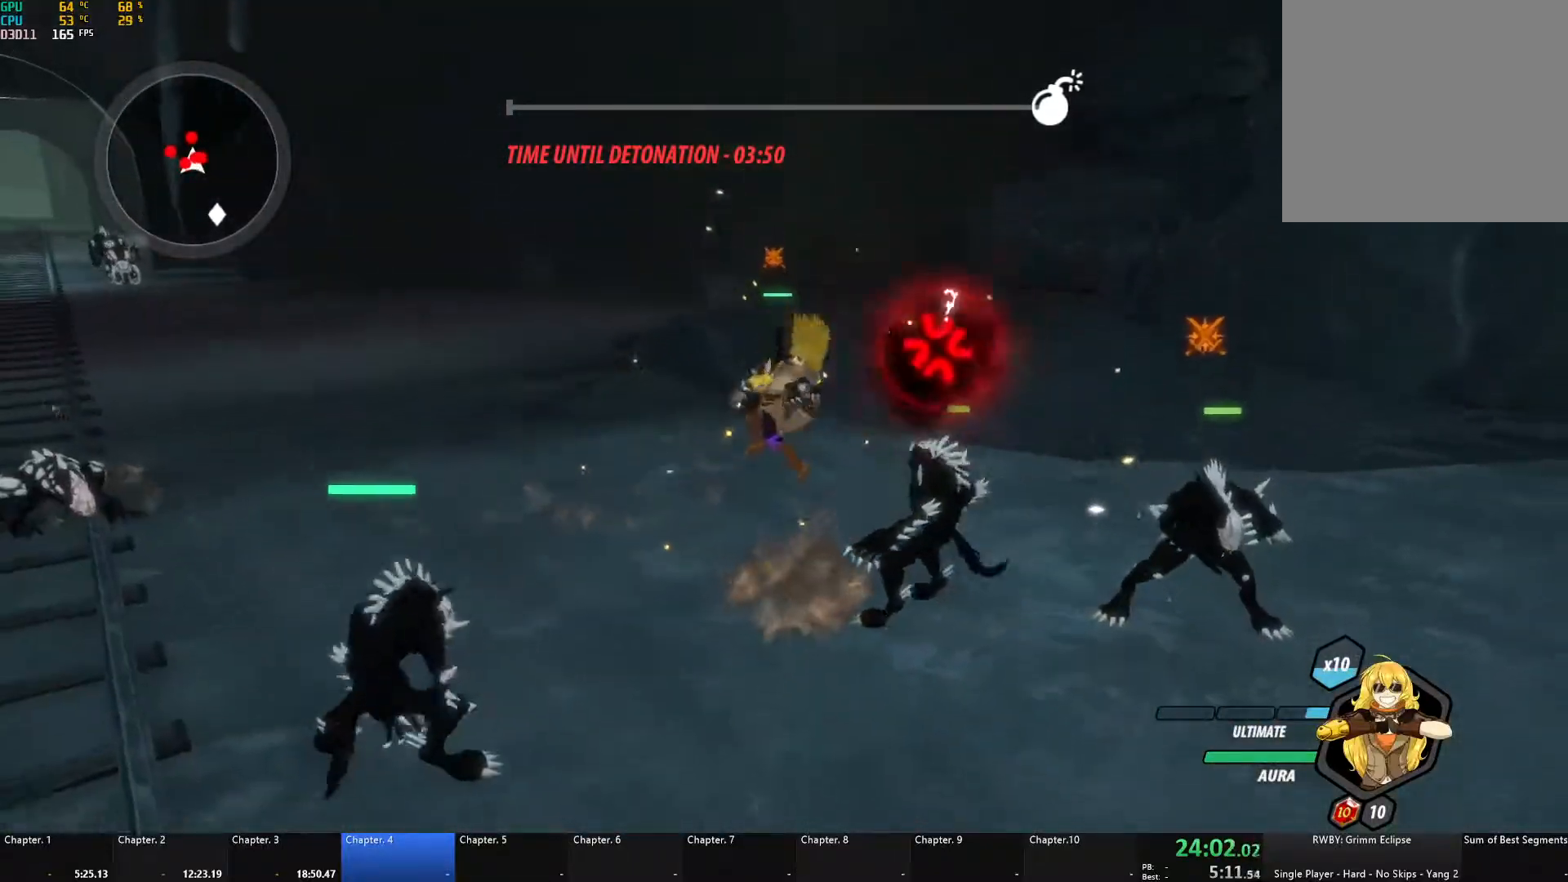
{"buttons": [], "left_stick": "center", "right_stick": "right", "events": [[117, "left_stick", "center"], [467, "right_stick", "right"]]}
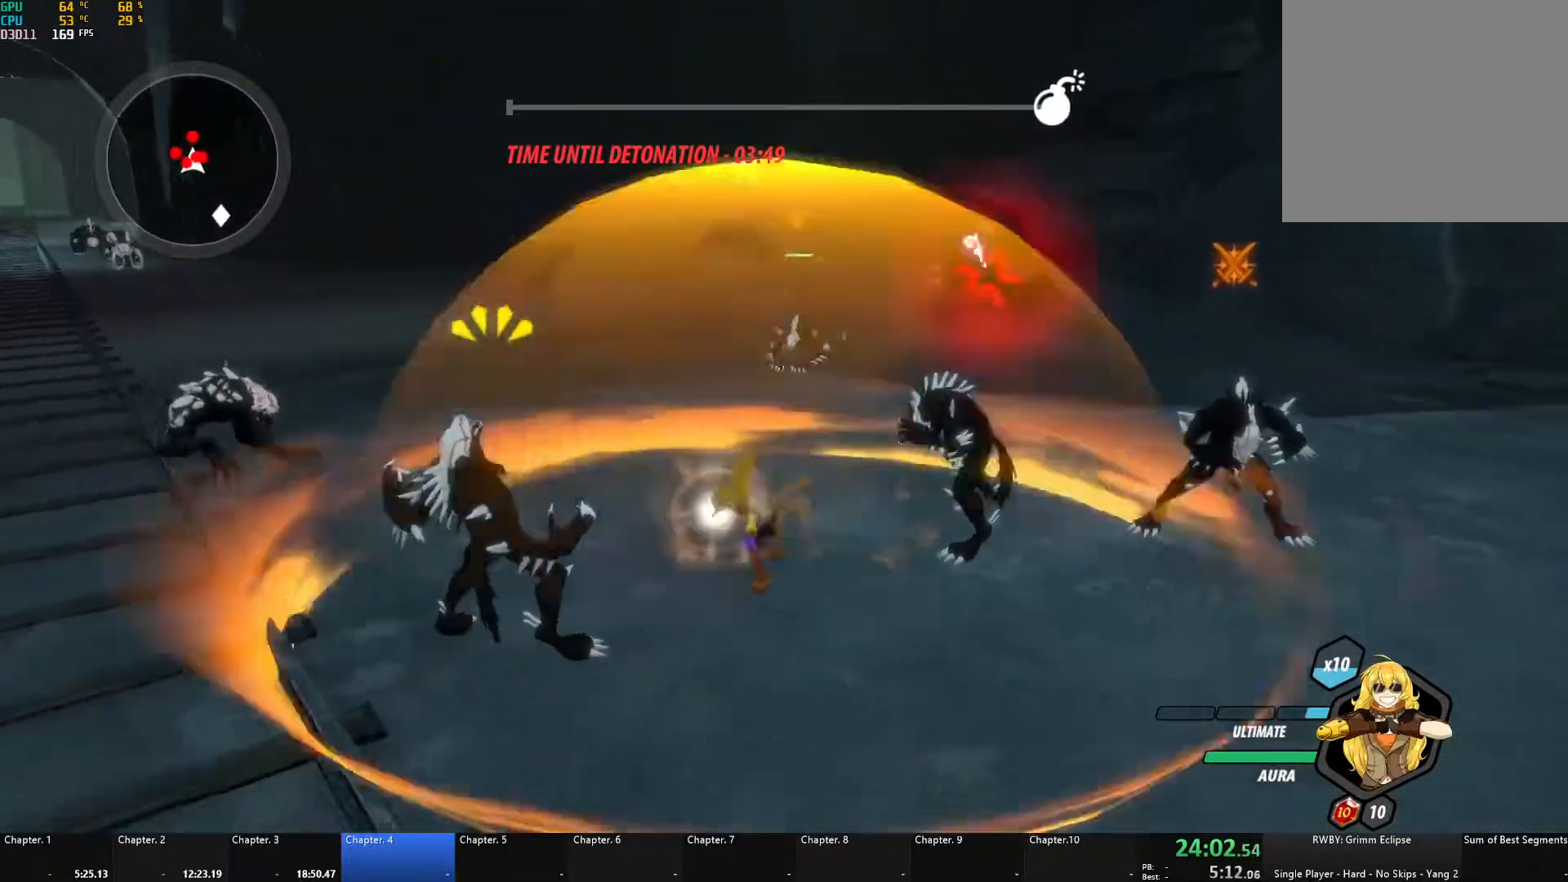
{"buttons": ["A", "L1"], "left_stick": "left", "right_stick": "center", "events": [[133, "right_stick", "center"], [283, "left_stick", "left"], [483, "A", "down"], [483, "L1", "down"]]}
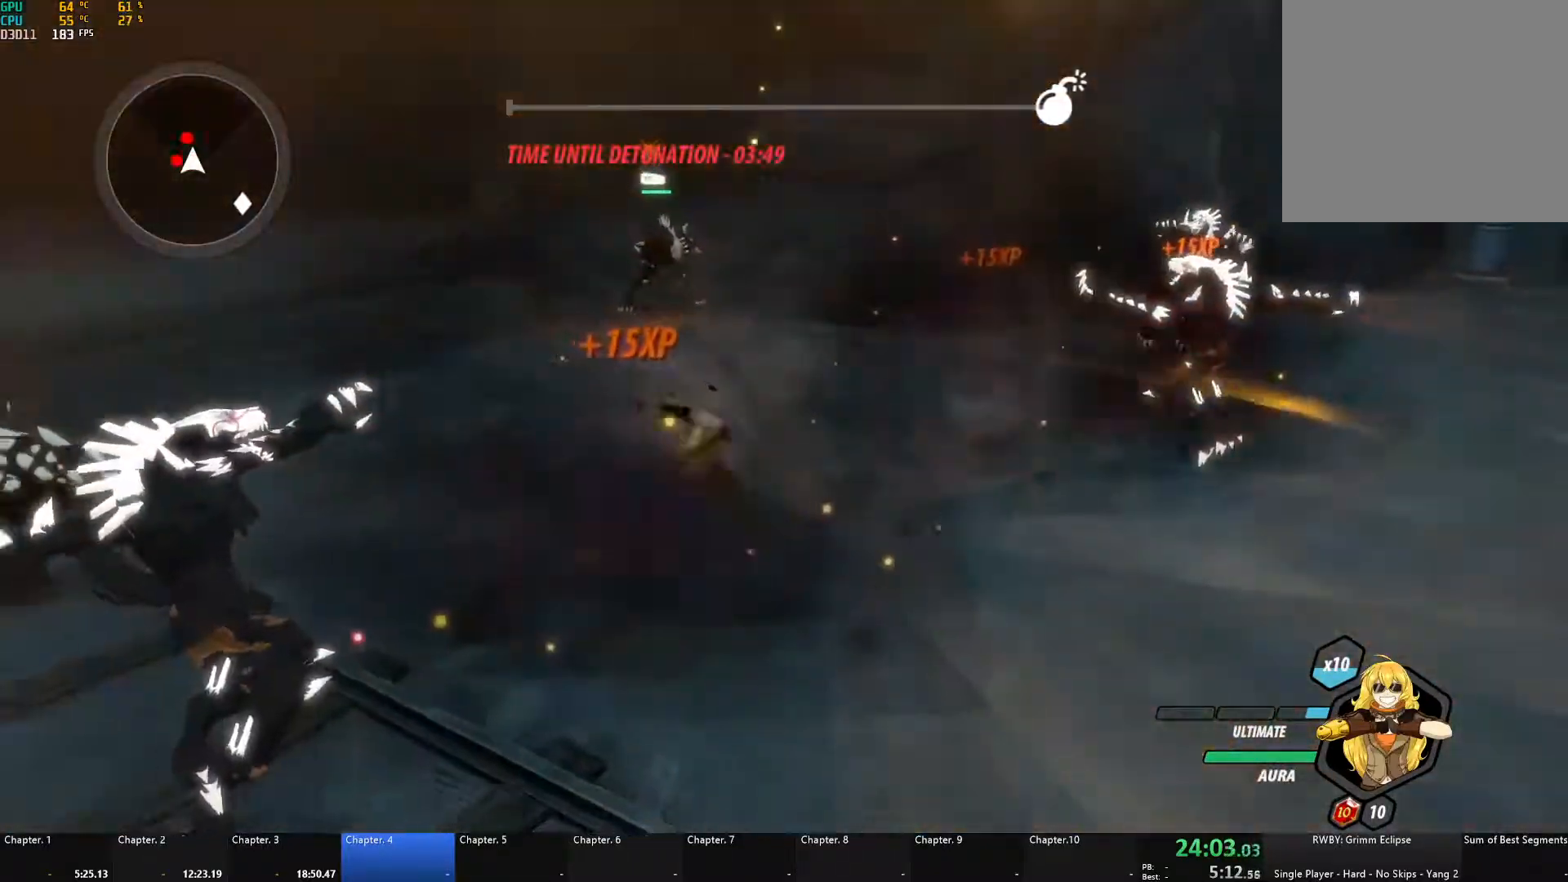
{"buttons": ["B"], "left_stick": "up-left", "right_stick": "center", "events": [[50, "L3", "down"], [50, "X", "down"], [133, "L3", "up"], [133, "X", "up"], [183, "A", "up"], [183, "B", "down"], [183, "L1", "up"], [250, "B", "up"], [300, "A", "down"], [300, "L1", "down"], [333, "L3", "down"], [333, "X", "down"], [333, "left_stick", "up-left"], [433, "L3", "up"], [433, "X", "up"], [450, "B", "down"], [467, "A", "up"], [467, "L1", "up"]]}
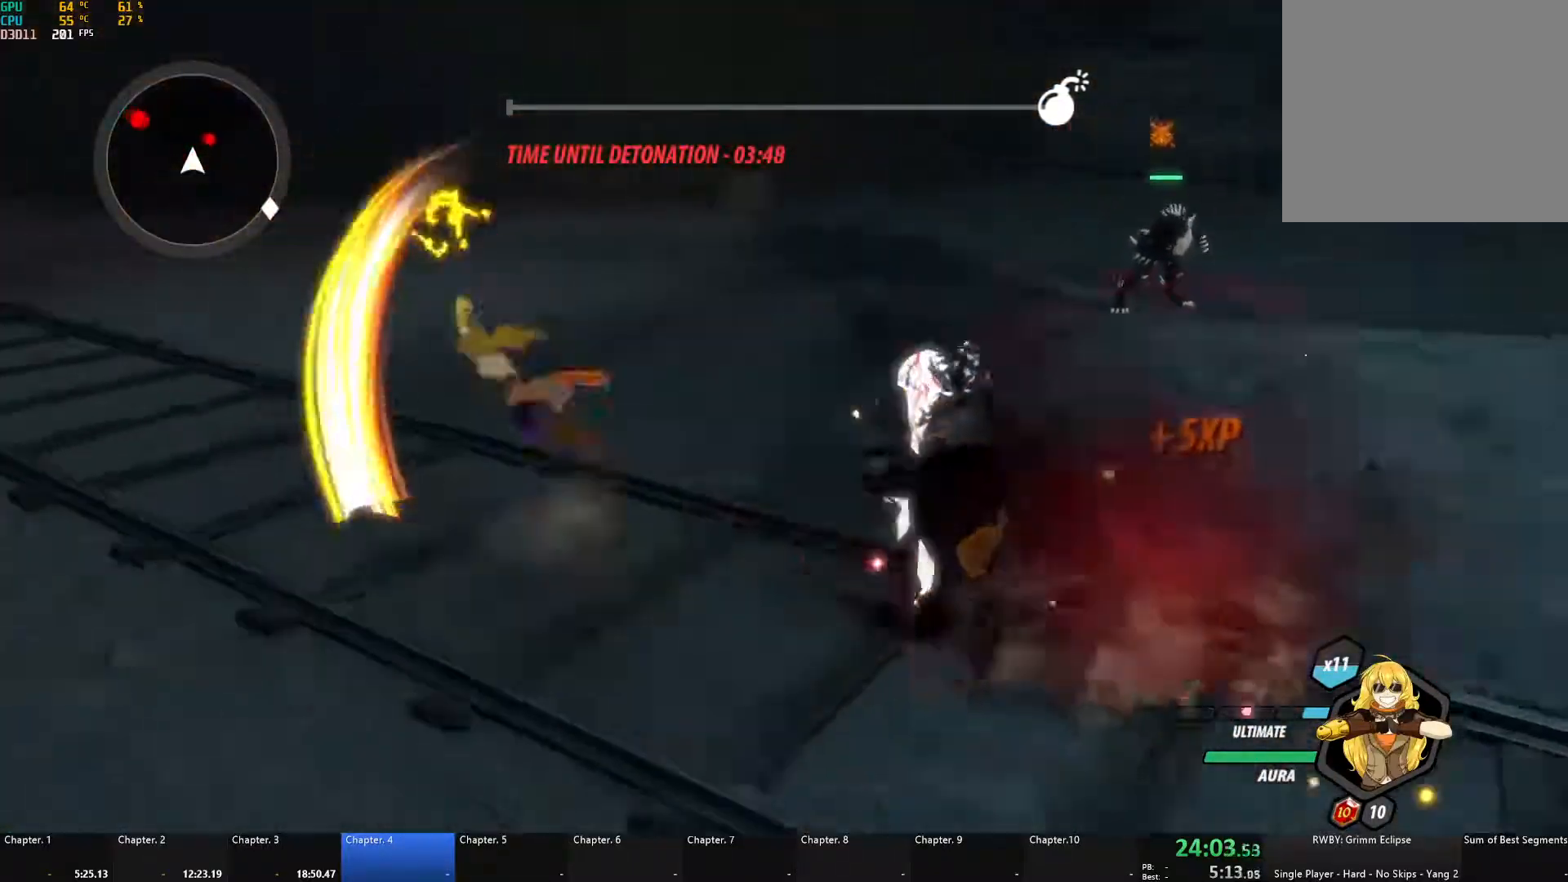
{"buttons": ["A"], "left_stick": "up-right", "right_stick": "center", "events": [[33, "B", "up"], [50, "A", "down"], [83, "L1", "down"], [83, "X", "down"], [117, "L3", "down"], [117, "left_stick", "up-right"], [183, "X", "up"], [200, "A", "up"], [200, "B", "down"], [200, "L3", "up"], [217, "L1", "up"], [250, "B", "up"], [283, "A", "down"], [317, "L1", "down"], [317, "X", "down"], [417, "A", "up"], [417, "B", "down"], [417, "X", "up"], [450, "L1", "up"], [467, "B", "up"], [500, "A", "down"]]}
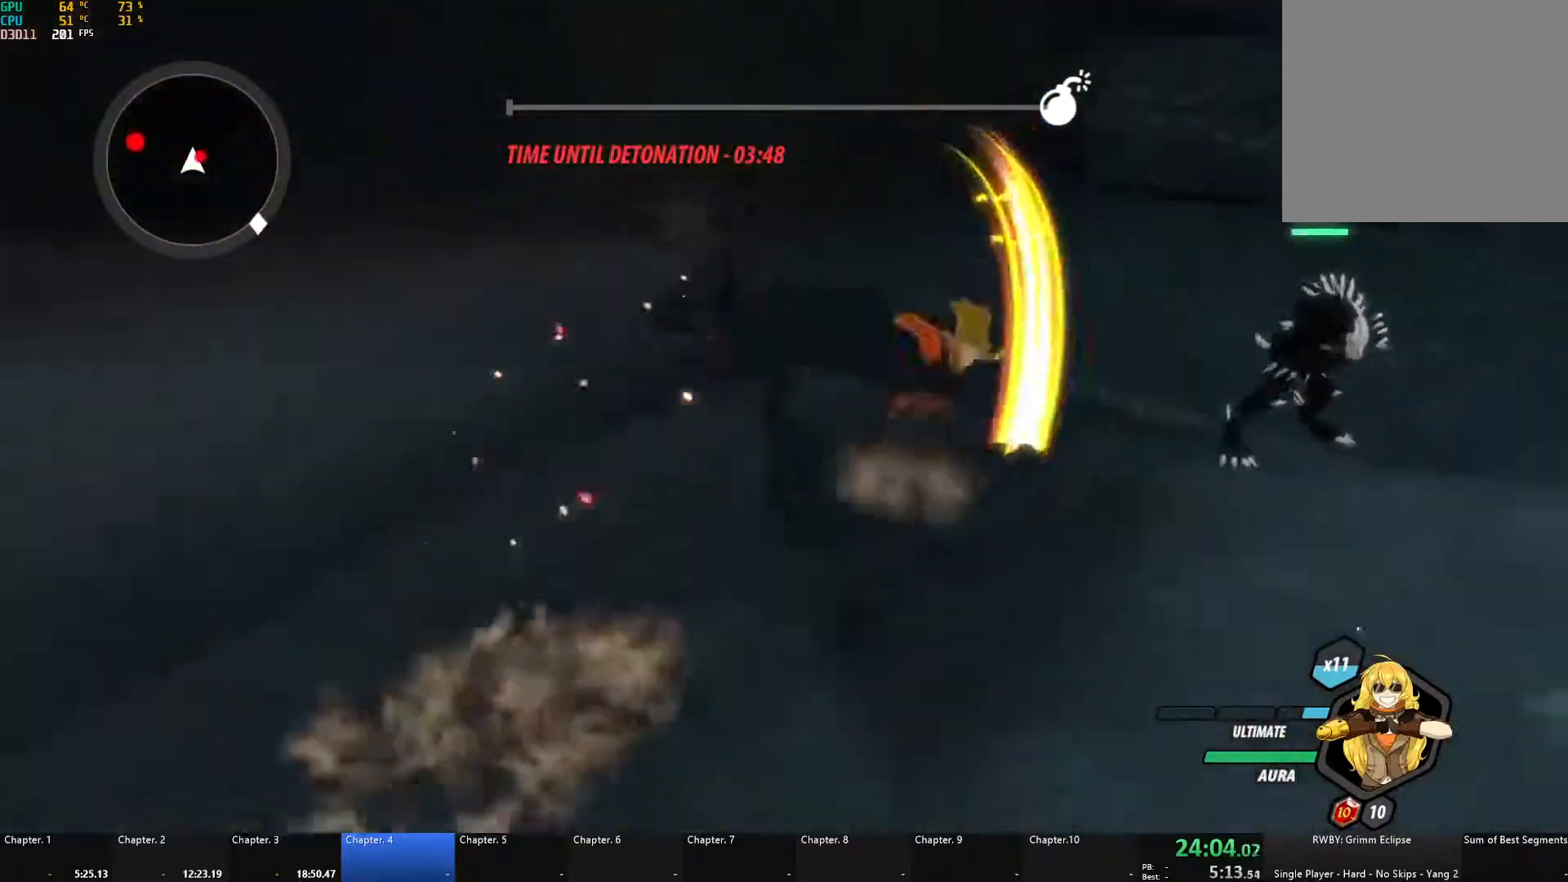
{"buttons": ["A", "X", "L1"], "left_stick": "up-right", "right_stick": "center", "events": [[33, "L1", "down"], [33, "X", "down"], [133, "X", "up"], [150, "A", "up"], [150, "B", "down"], [150, "L1", "up"], [183, "B", "up"], [200, "A", "down"], [233, "X", "down"], [250, "L1", "down"], [350, "A", "up"], [350, "B", "down"], [350, "X", "up"], [367, "L1", "up"], [400, "B", "up"], [450, "A", "down"], [467, "L1", "down"], [467, "X", "down"]]}
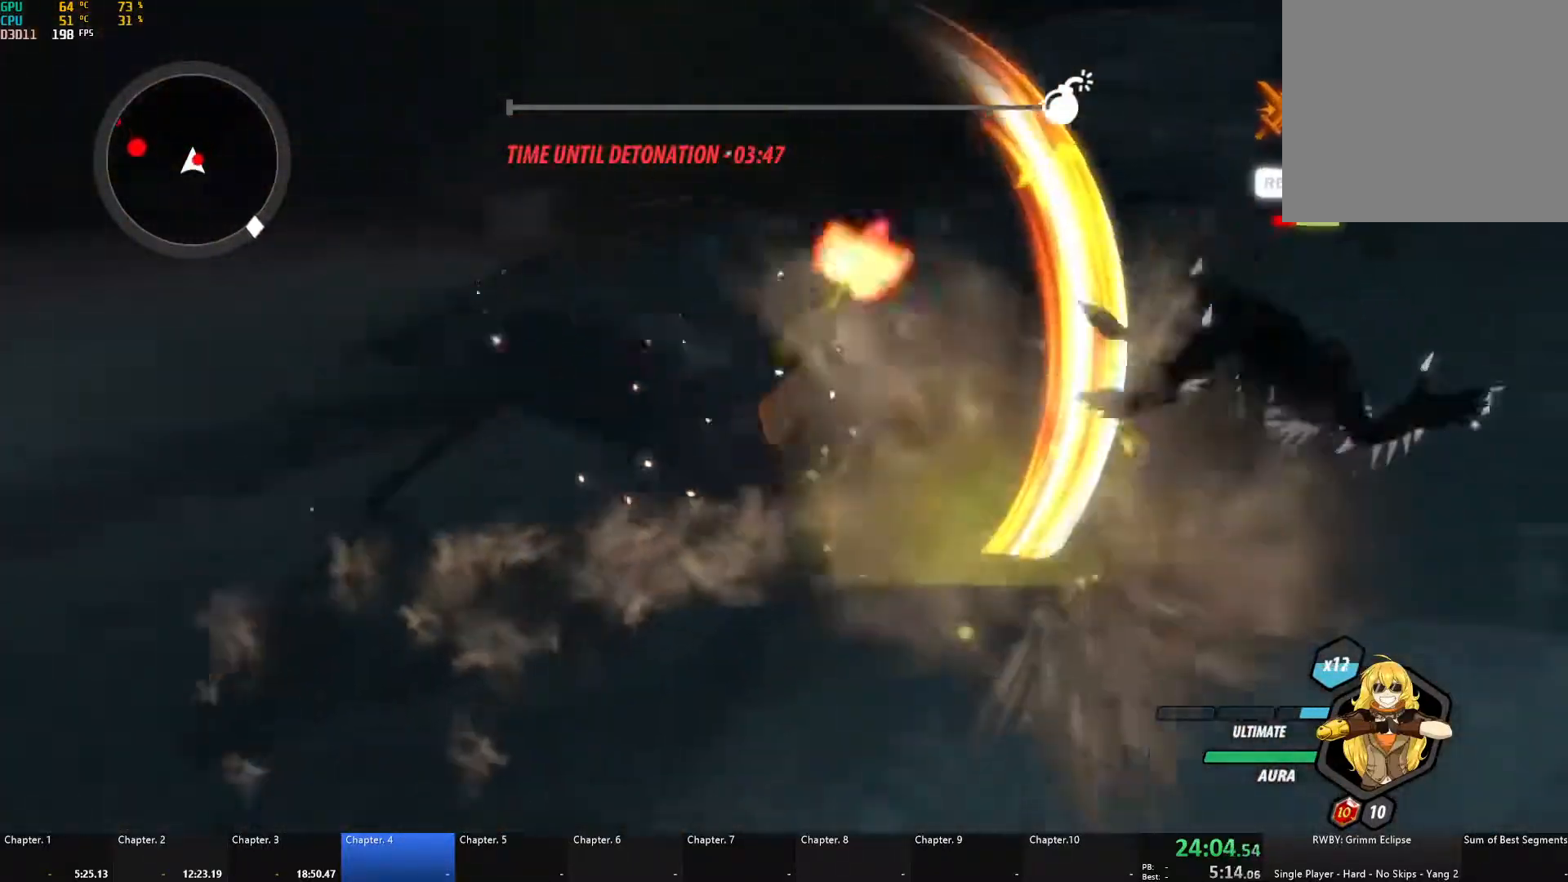
{"buttons": [], "left_stick": "right", "right_stick": "center", "events": [[67, "X", "up"], [83, "A", "up"], [83, "B", "down"], [83, "L1", "up"], [167, "B", "up"], [200, "A", "down"], [233, "L1", "down"], [233, "X", "down"], [350, "X", "up"], [367, "A", "up"], [383, "B", "down"], [417, "L1", "up"], [450, "left_stick", "right"], [467, "B", "up"]]}
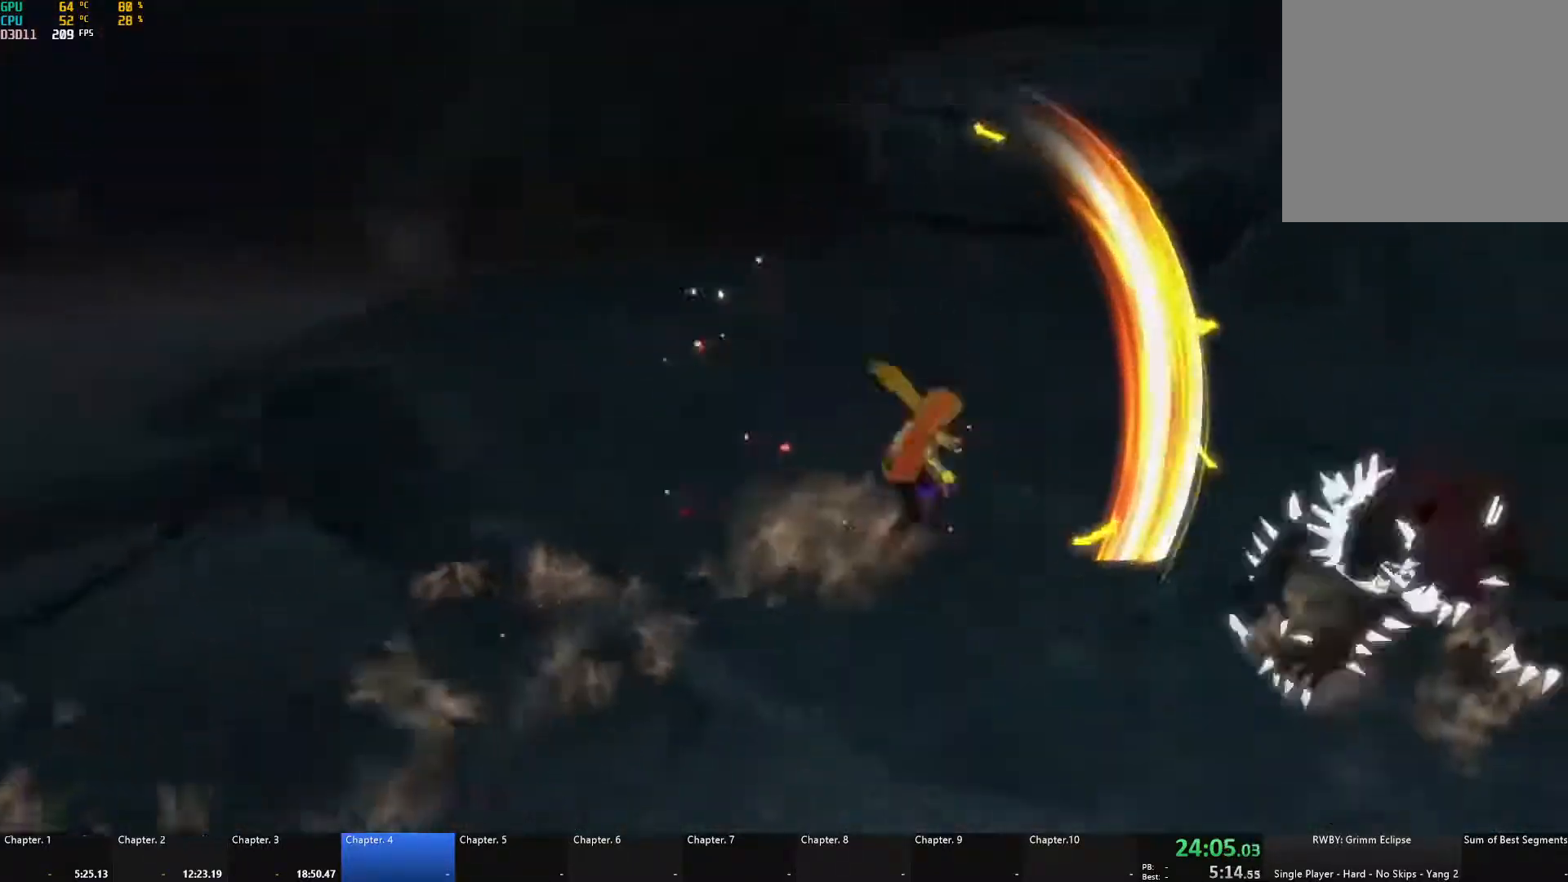
{"buttons": [], "left_stick": "center", "right_stick": "center", "events": [[17, "A", "down"], [50, "L1", "down"], [83, "X", "down"], [200, "X", "up"], [233, "B", "down"], [250, "A", "up"], [267, "L1", "up"], [350, "B", "up"], [350, "left_stick", "center"]]}